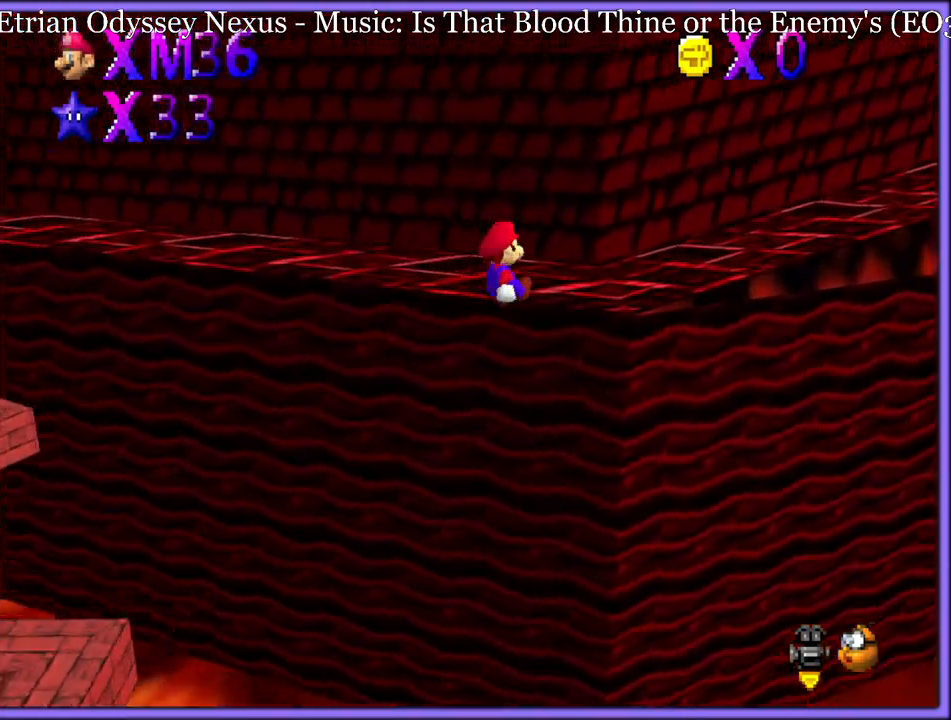
Gameplay with a controller (Nintendo layout); each line is a JSON object with the inputs held at the frame after it. "button_events" lists button changes between this image and that frame as [ms after this image, input, new state], when the widget could be followed in between (sticks are given only as held states). Not read: L1 L3 R3.
{"buttons": [], "left_stick": "up", "button_events": [[33, "C_LEFT", "down"], [200, "C_LEFT", "up"]]}
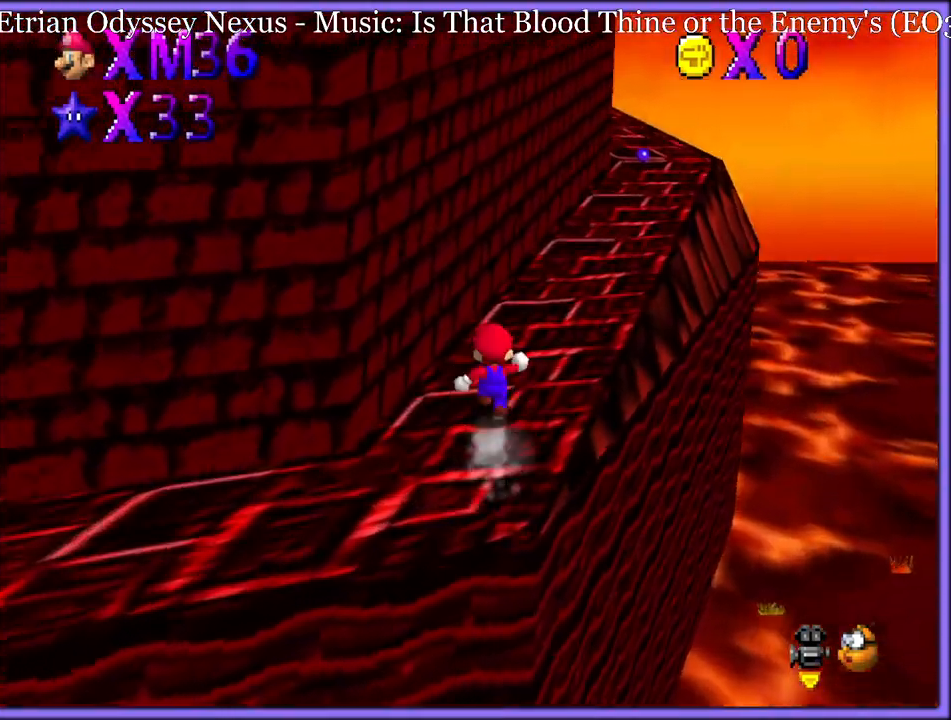
{"buttons": ["C_RIGHT"], "left_stick": "up-right", "button_events": [[67, "A", "down"], [200, "B", "down"], [267, "A", "up"], [300, "B", "up"], [450, "C_RIGHT", "down"]]}
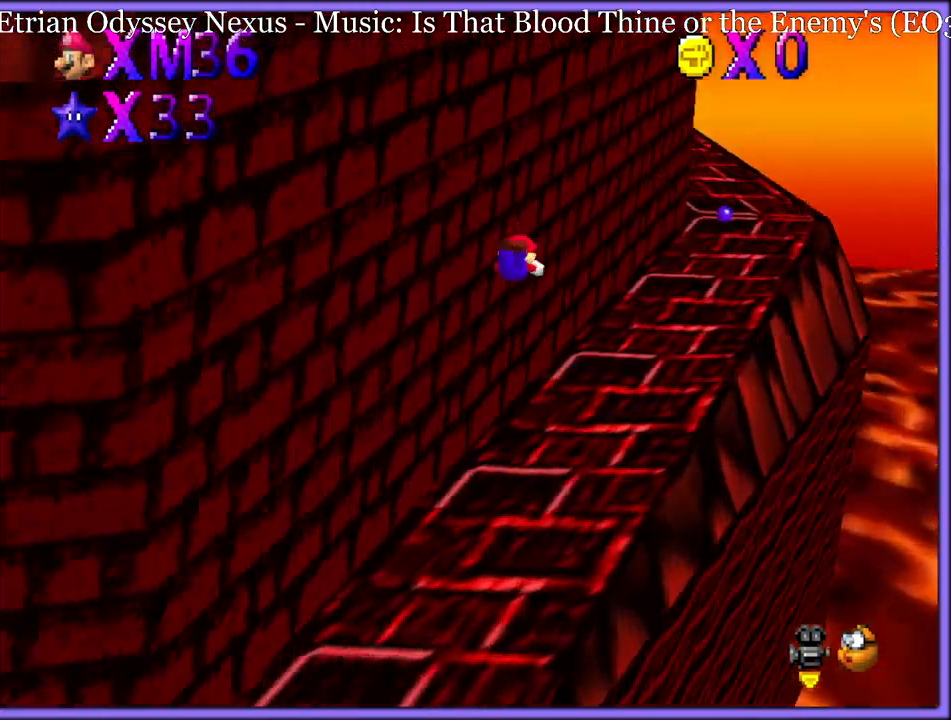
{"buttons": [], "left_stick": "up-right", "button_events": [[67, "C_RIGHT", "up"], [383, "A", "down"], [400, "B", "down"], [483, "A", "up"], [500, "B", "up"]]}
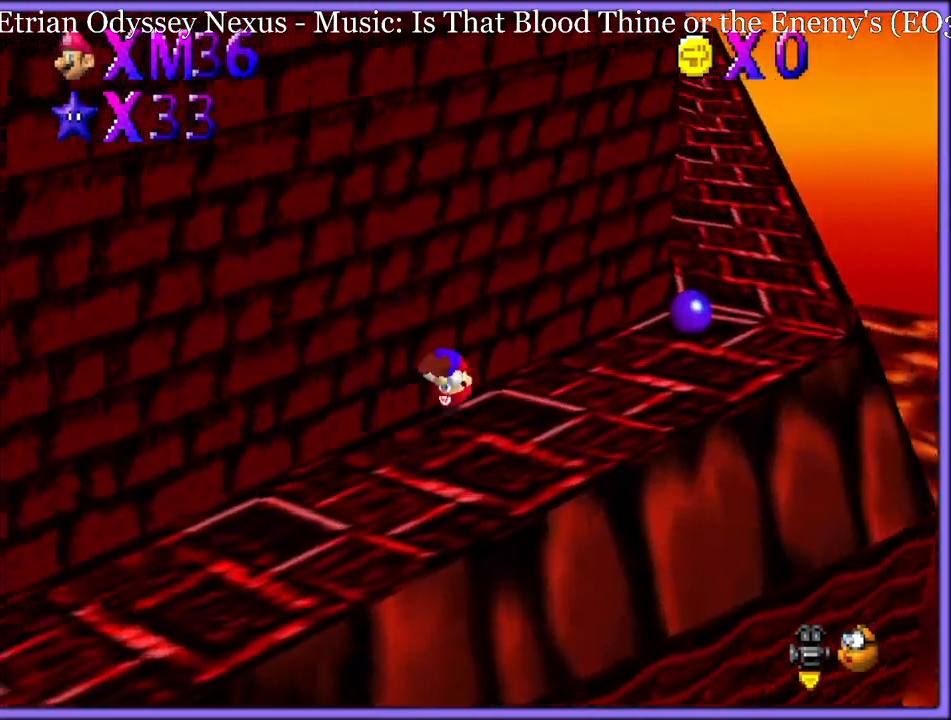
{"buttons": [], "left_stick": "up-right", "button_events": []}
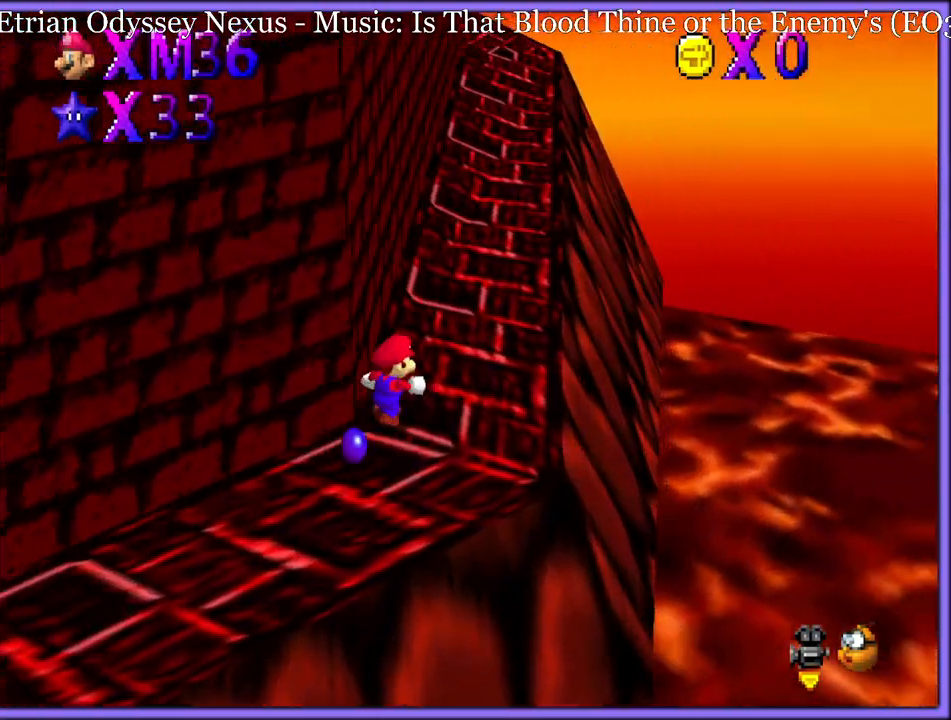
{"buttons": [], "left_stick": "up-right", "button_events": [[250, "A", "down"], [283, "B", "down"], [317, "A", "up"], [383, "B", "up"]]}
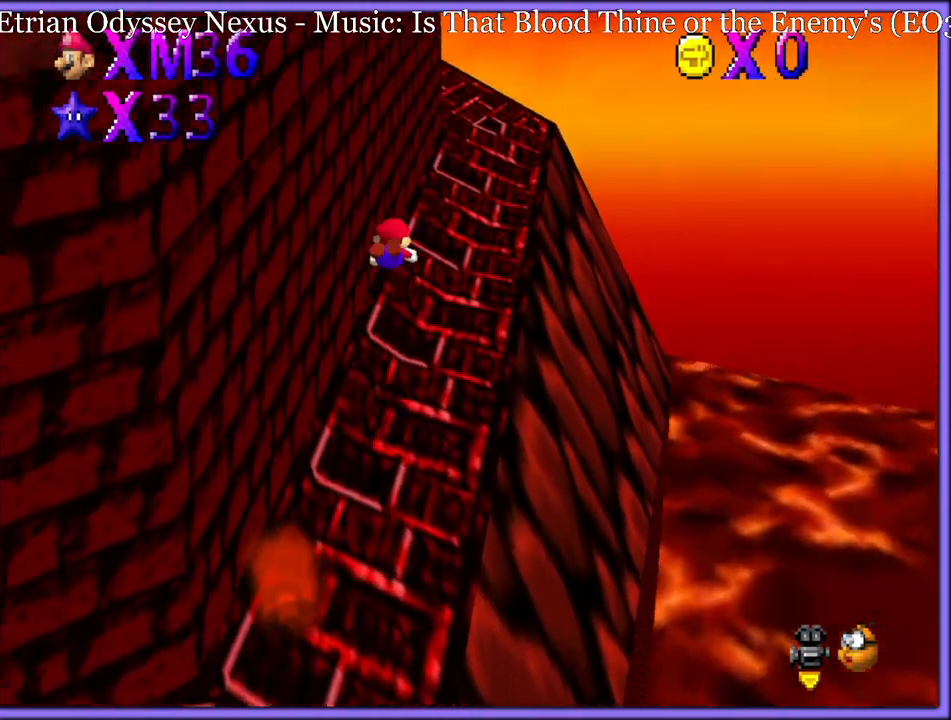
{"buttons": ["A"], "left_stick": "up-right", "button_events": [[17, "C_DOWN", "down"], [17, "C_RIGHT", "down"], [33, "C_DOWN", "up"], [117, "C_RIGHT", "up"], [483, "A", "down"]]}
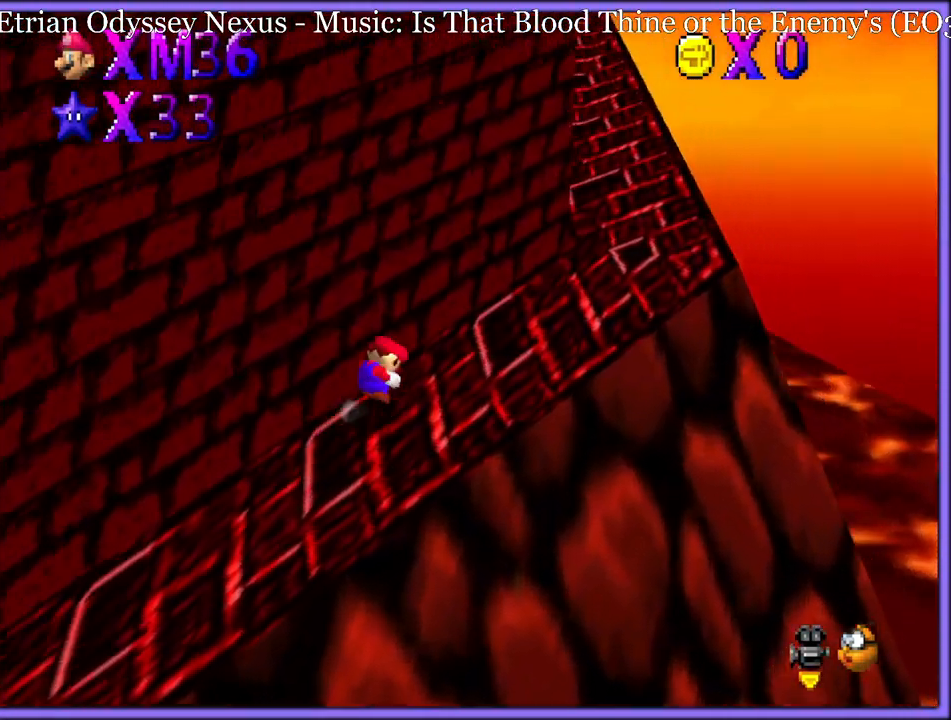
{"buttons": [], "left_stick": "up-right", "button_events": [[17, "B", "down"], [83, "A", "up"], [150, "B", "up"]]}
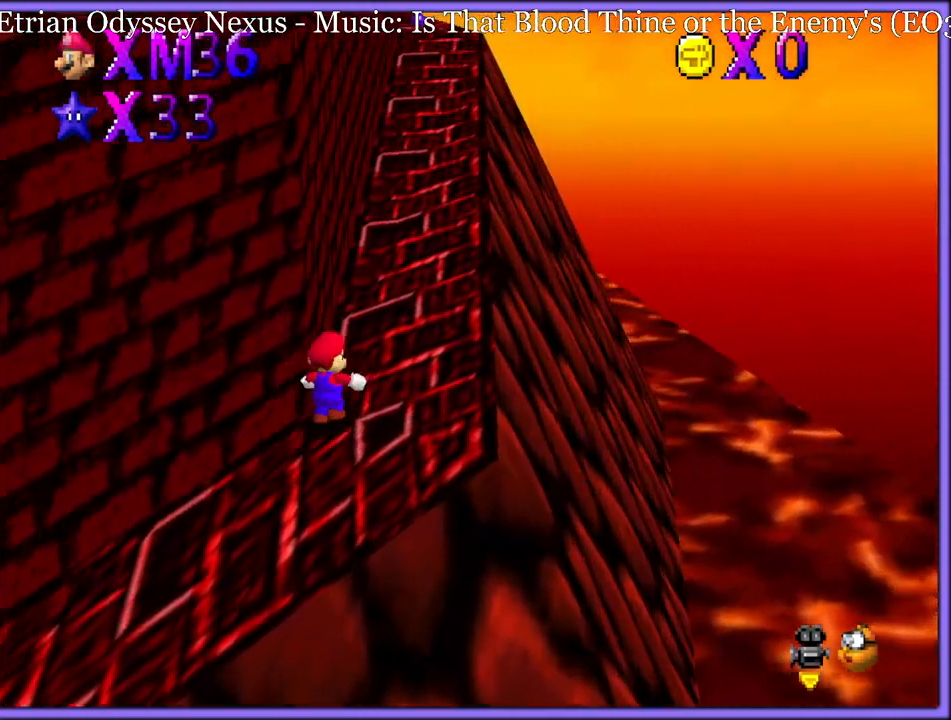
{"buttons": [], "left_stick": "up-right", "button_events": [[133, "A", "down"], [167, "B", "down"], [217, "A", "up"], [250, "B", "up"], [383, "C_DOWN", "down"], [383, "C_RIGHT", "down"], [417, "C_DOWN", "up"], [500, "C_RIGHT", "up"]]}
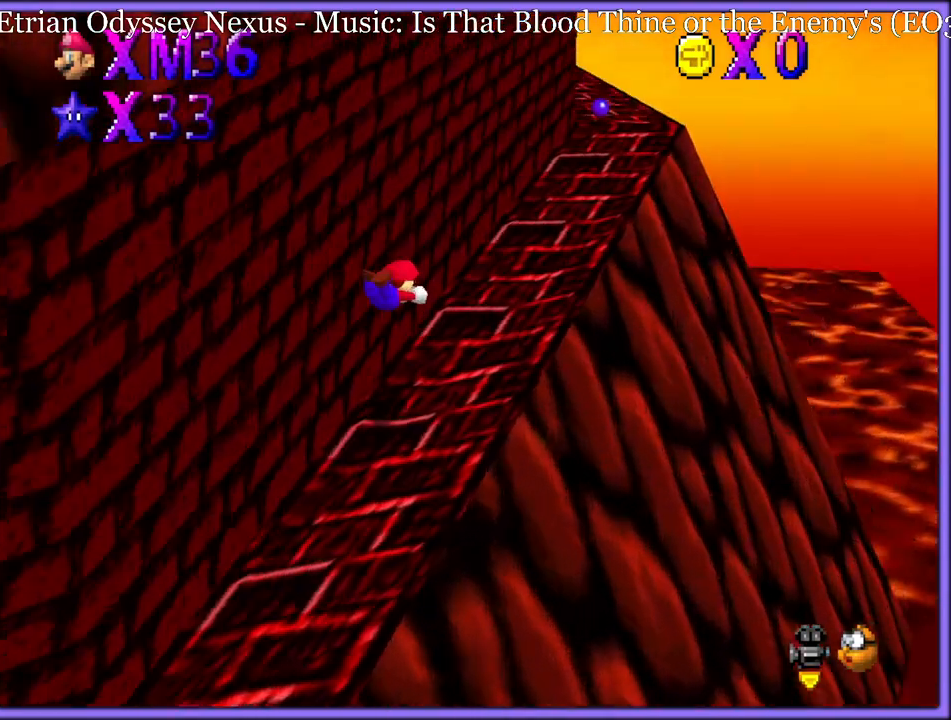
{"buttons": [], "left_stick": "up-right", "button_events": [[267, "A", "down"], [317, "B", "down"], [367, "A", "up"], [417, "B", "up"]]}
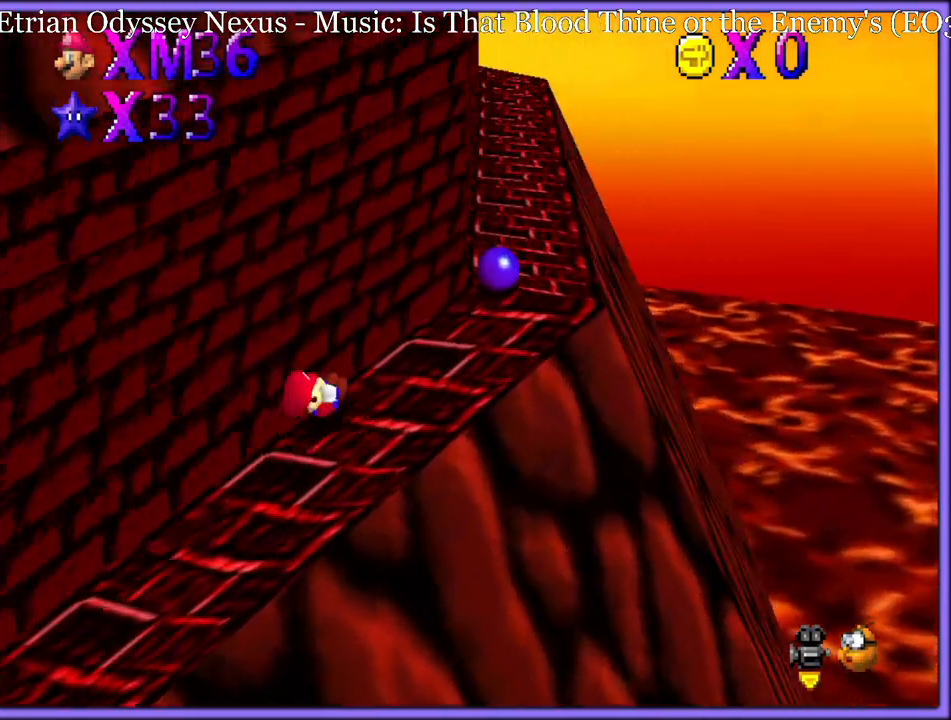
{"buttons": [], "left_stick": "up-right", "button_events": []}
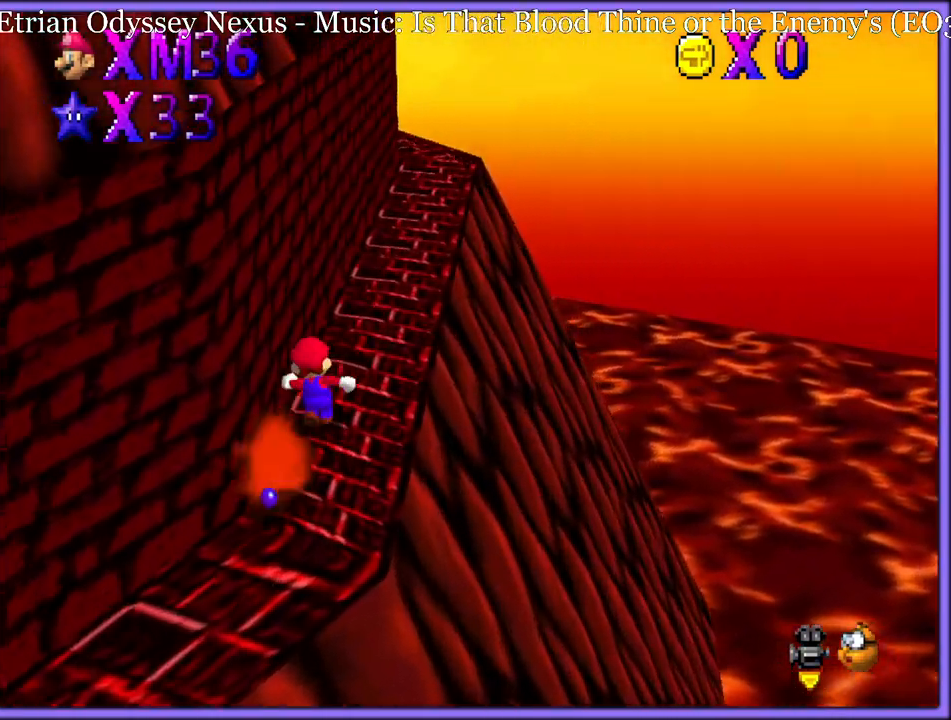
{"buttons": [], "left_stick": "up-right", "button_events": [[17, "B", "down"], [133, "B", "up"], [283, "A", "down"], [333, "B", "down"], [400, "A", "up"], [400, "B", "up"]]}
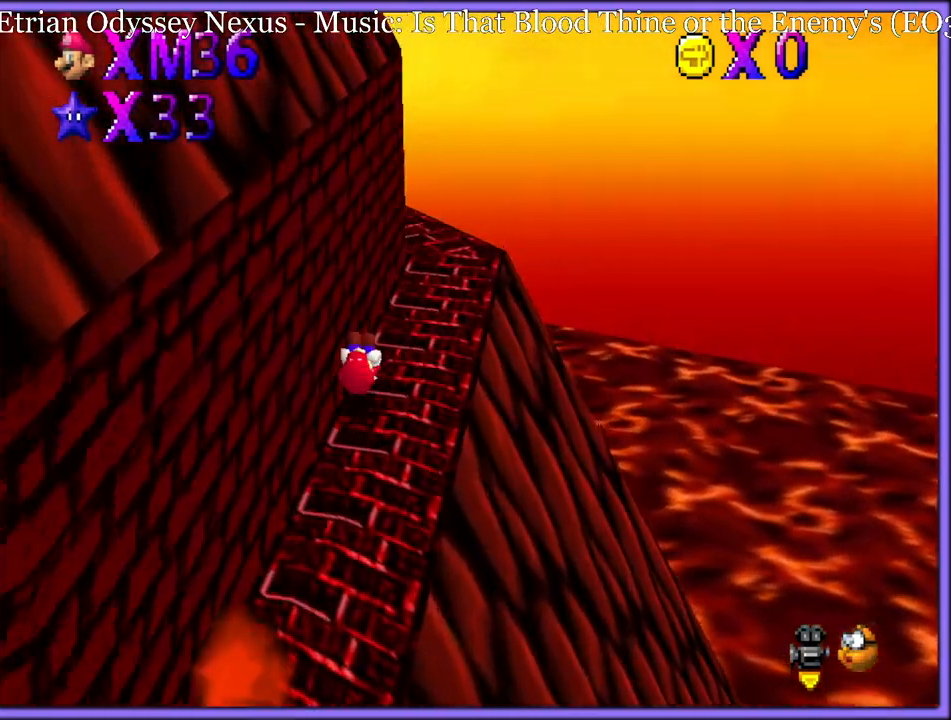
{"buttons": [], "left_stick": "right", "button_events": [[50, "C_RIGHT", "down"], [67, "C_DOWN", "down"], [100, "C_DOWN", "up"], [183, "C_RIGHT", "up"], [267, "C_RIGHT", "down"], [400, "C_RIGHT", "up"]]}
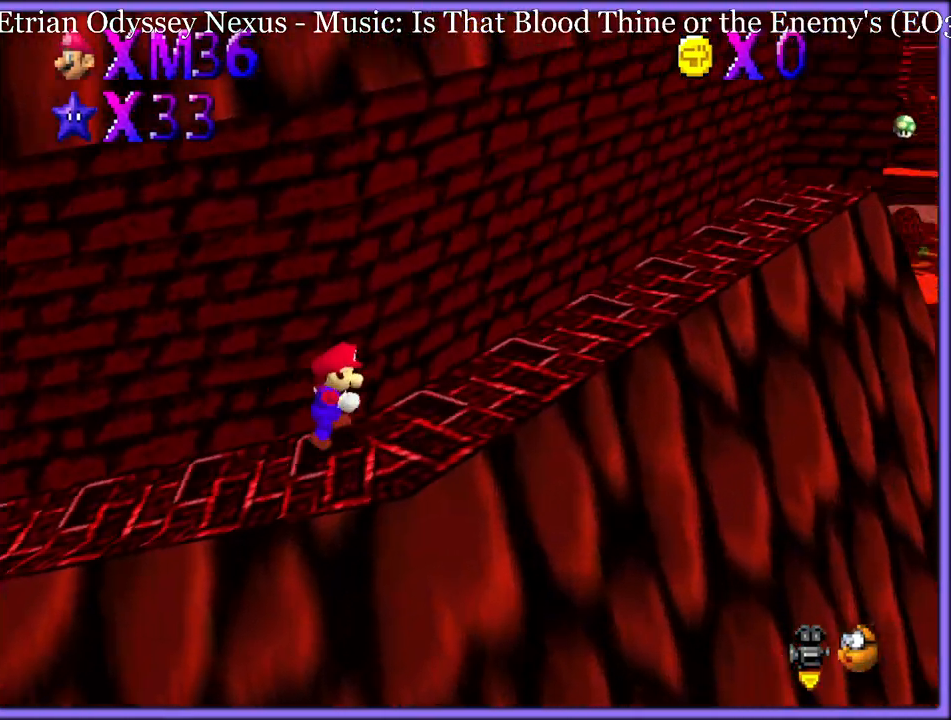
{"buttons": [], "left_stick": "up-right", "button_events": [[383, "B", "down"], [483, "B", "up"]]}
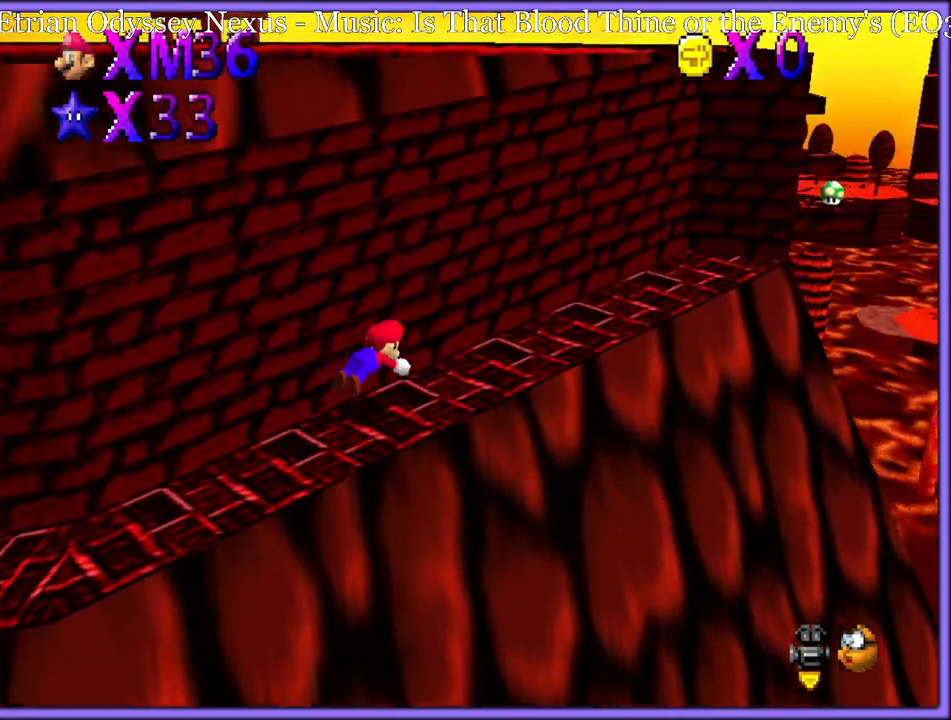
{"buttons": [], "left_stick": "right", "button_events": [[200, "A", "down"], [217, "B", "down"], [283, "A", "up"], [317, "B", "up"]]}
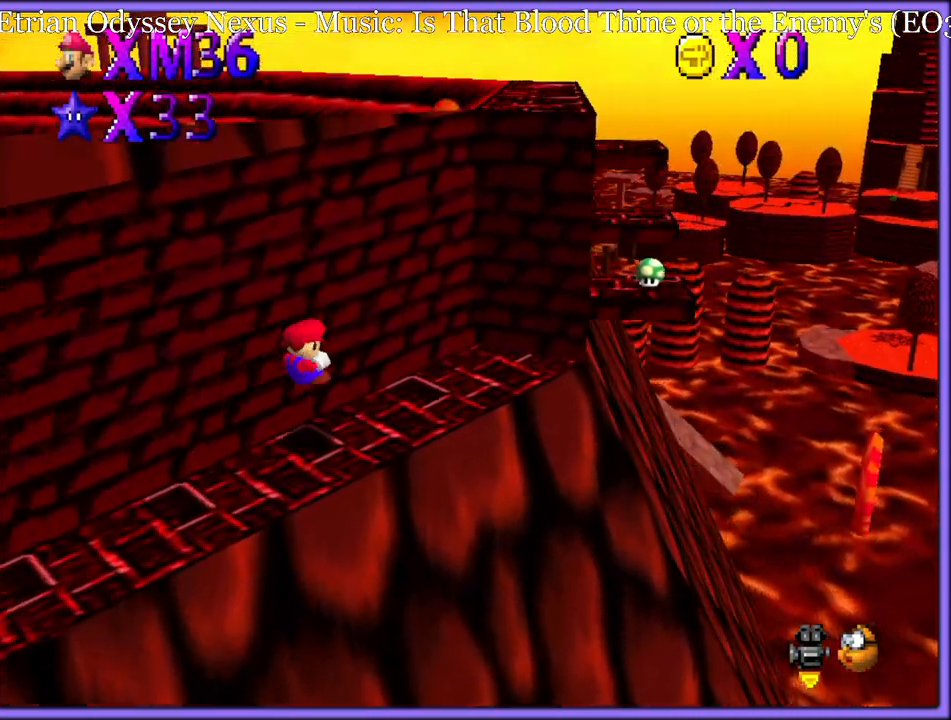
{"buttons": [], "left_stick": "up-right", "button_events": []}
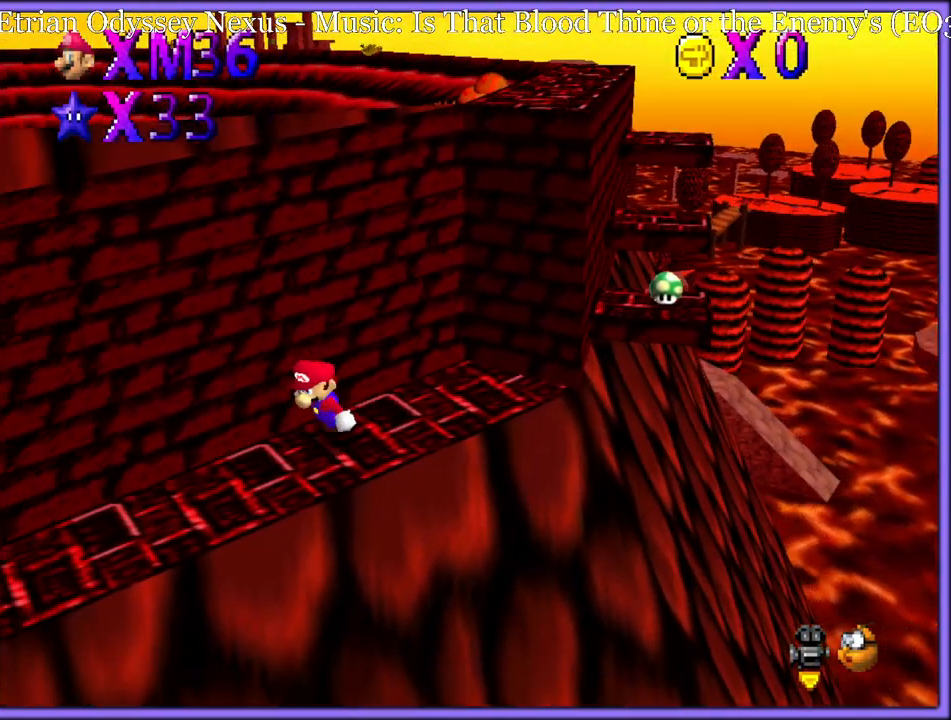
{"buttons": ["A"], "left_stick": "right", "button_events": [[50, "A", "down"]]}
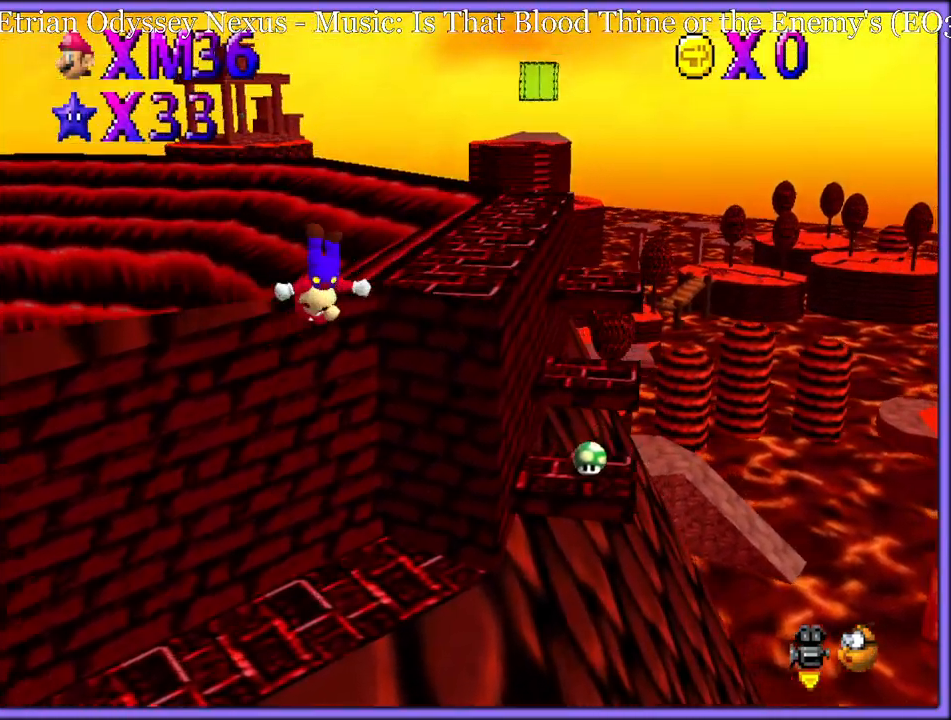
{"buttons": [], "left_stick": "center", "button_events": [[17, "A", "up"], [317, "C_RIGHT", "down"], [483, "C_RIGHT", "up"]]}
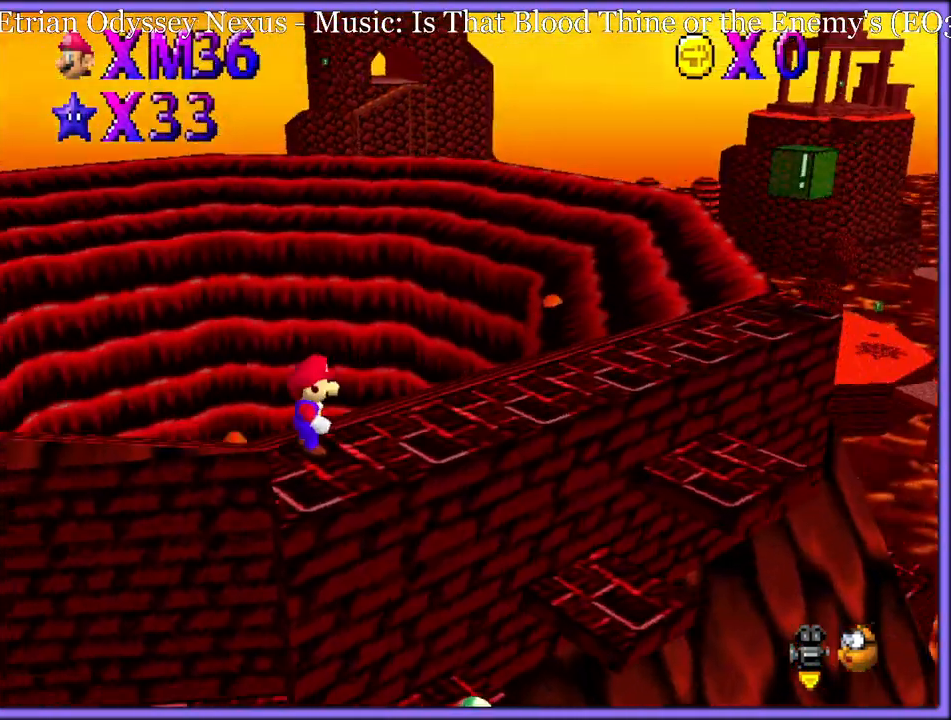
{"buttons": [], "left_stick": "right", "button_events": []}
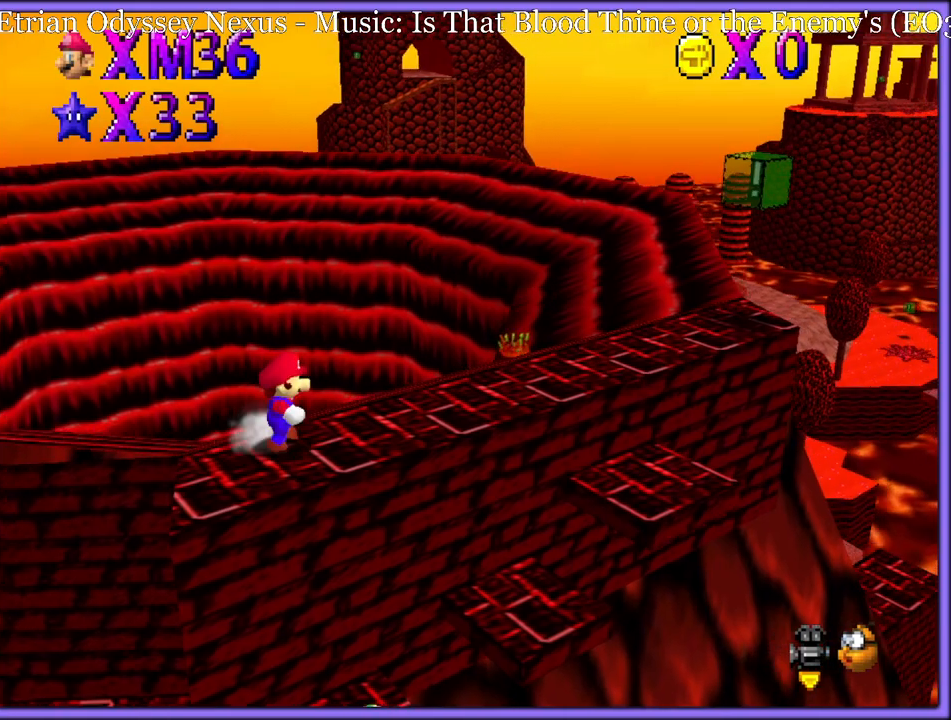
{"buttons": [], "left_stick": "down-left", "button_events": []}
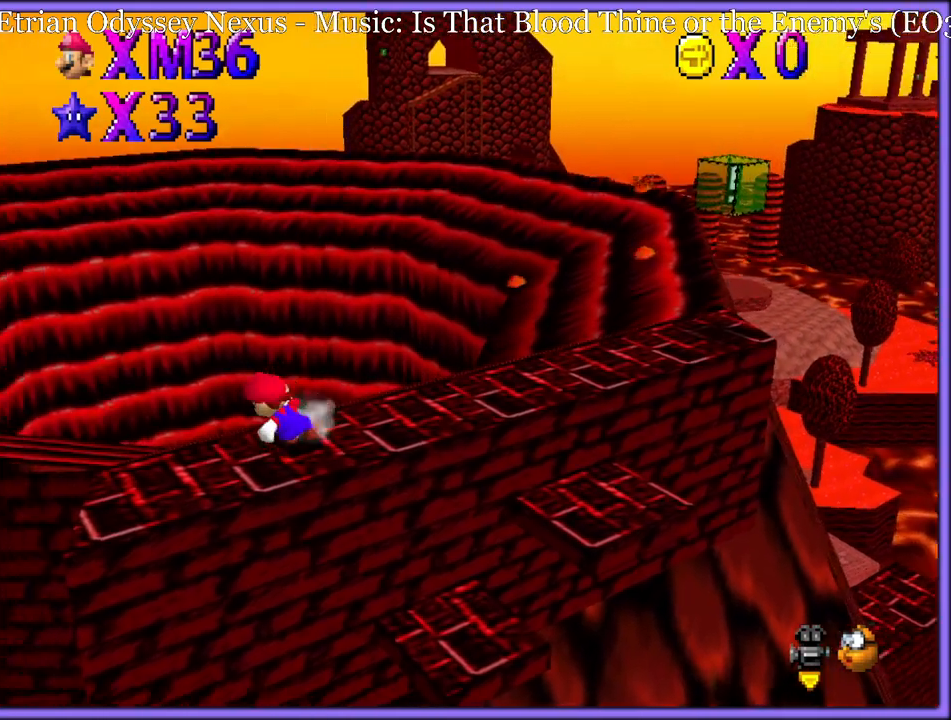
{"buttons": ["R1"], "left_stick": "up", "button_events": [[200, "A", "down"], [217, "B", "down"], [267, "B", "up"], [300, "A", "up"], [450, "R1", "down"]]}
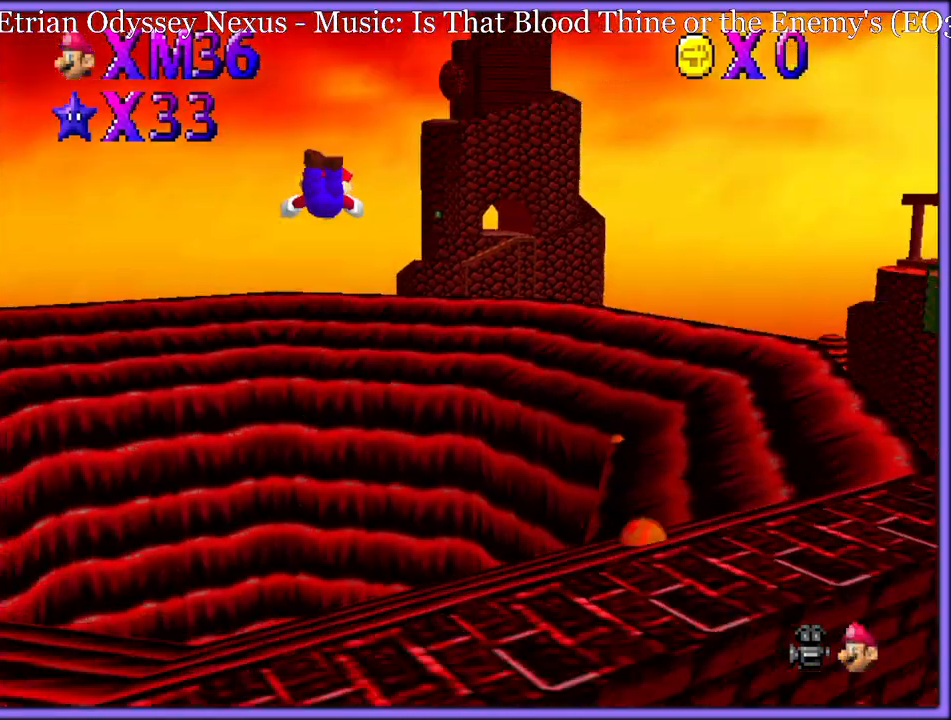
{"buttons": [], "left_stick": "up-left", "button_events": [[50, "R1", "up"]]}